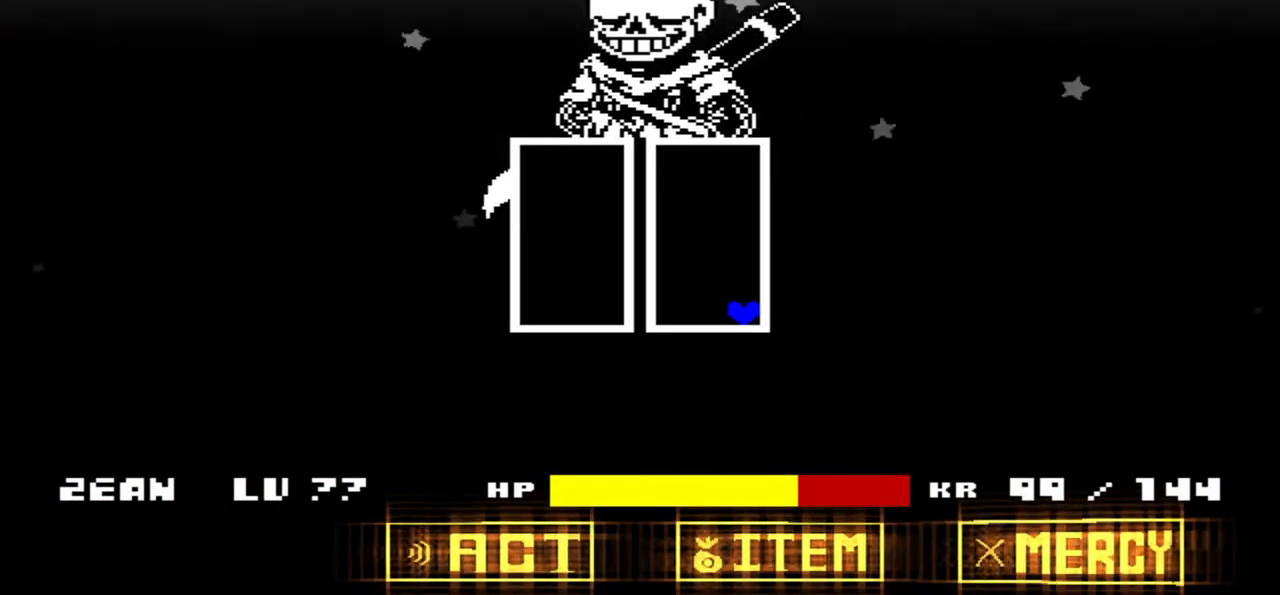
Gameplay with keyboard; each line is a JSON object with the keys held at the frame after it. "events" lists presses ("down") and releases ("up") of "c", "down", "left", "right", "up", "x" and "z" between this image and that frame as [ms after this image, input, new state], when the widget could be followed in between. No other keys are recorded. Mouse input is not recorded.
{"keys": ["right"], "events": []}
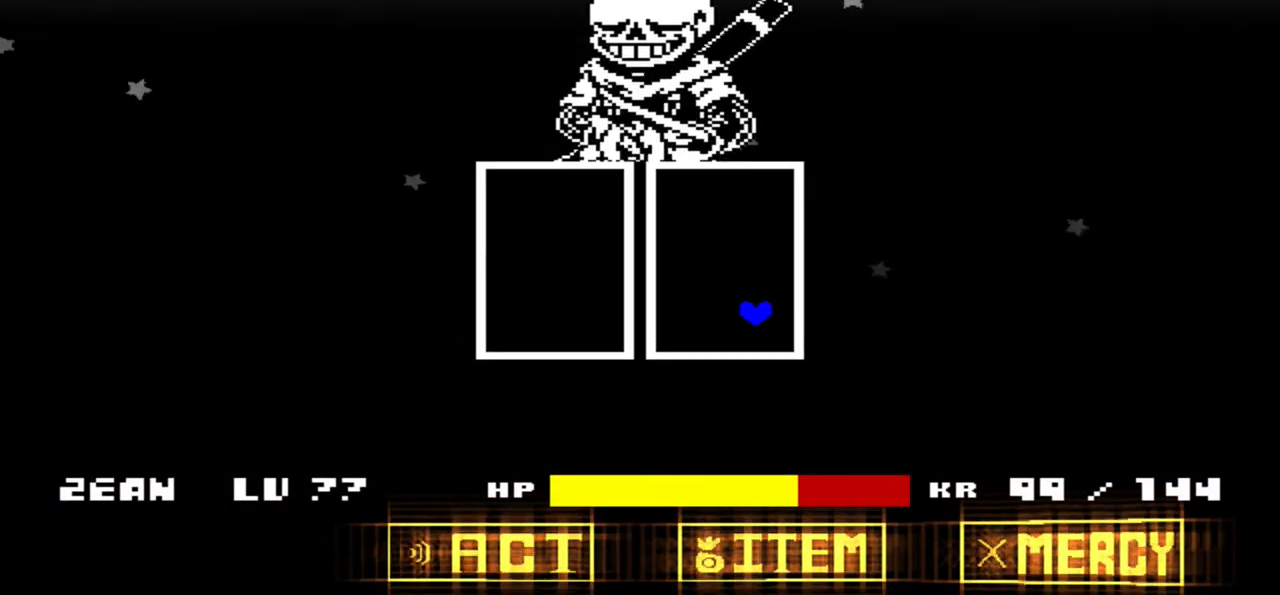
{"keys": ["right"], "events": []}
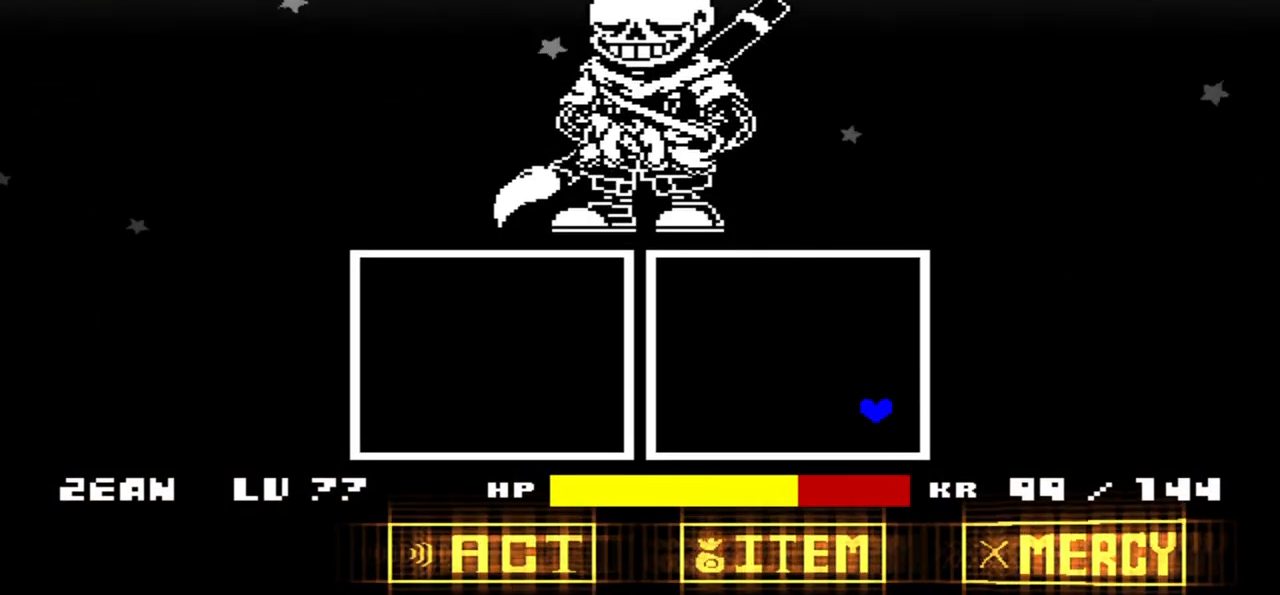
{"keys": [], "events": [[367, "right", "up"]]}
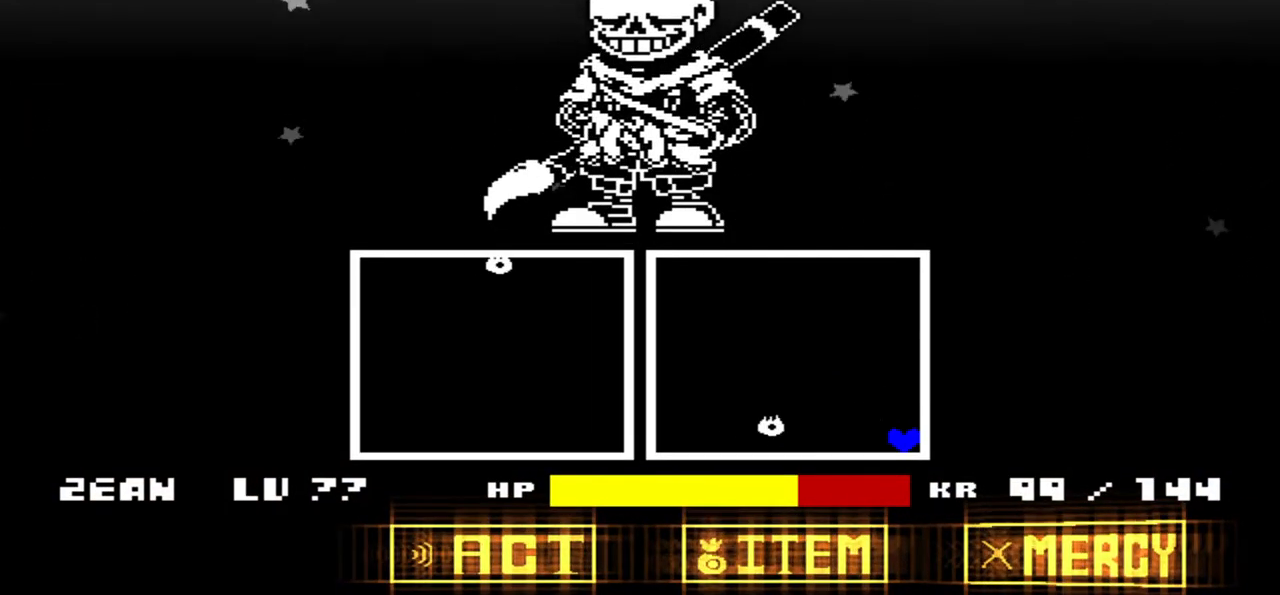
{"keys": [], "events": []}
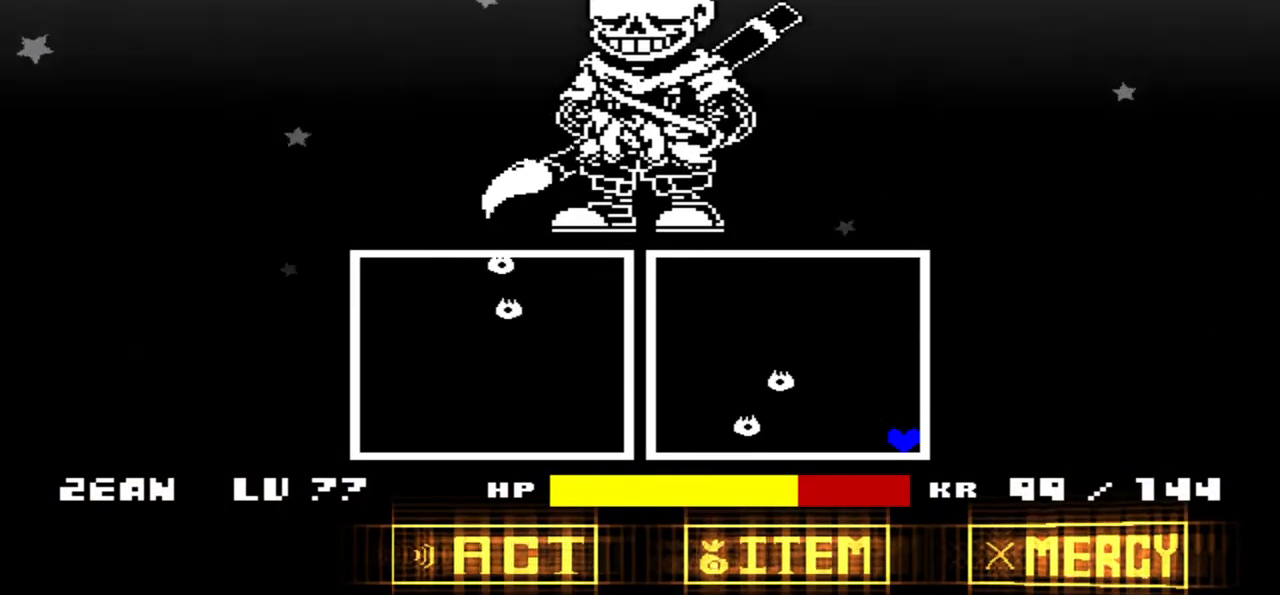
{"keys": [], "events": []}
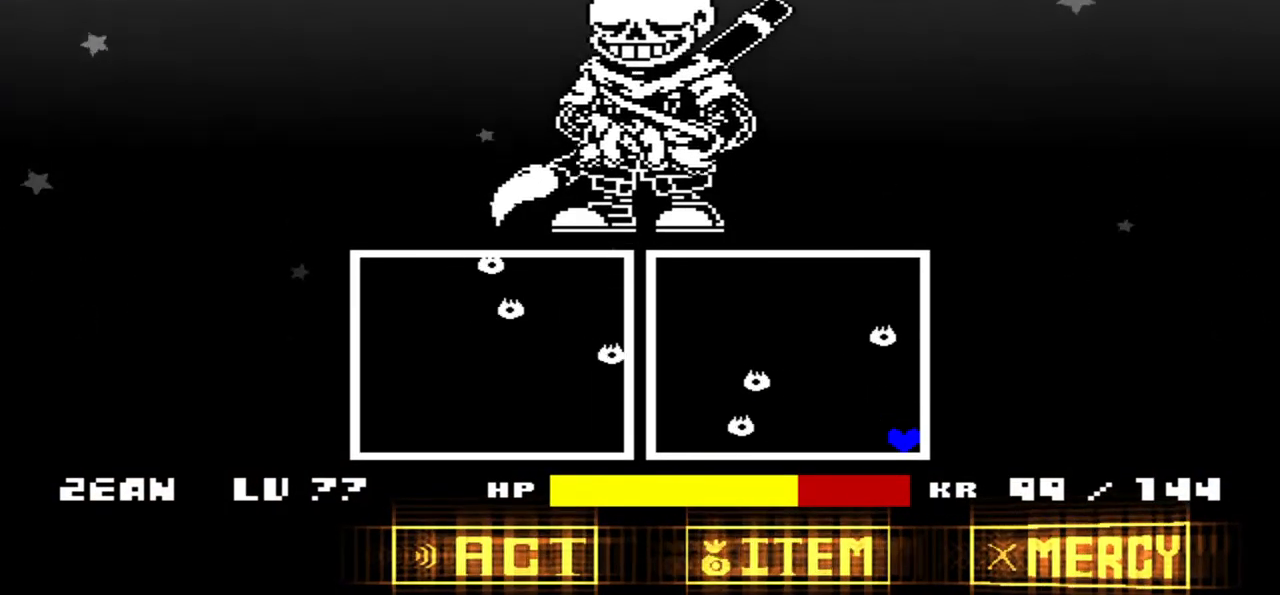
{"keys": [], "events": []}
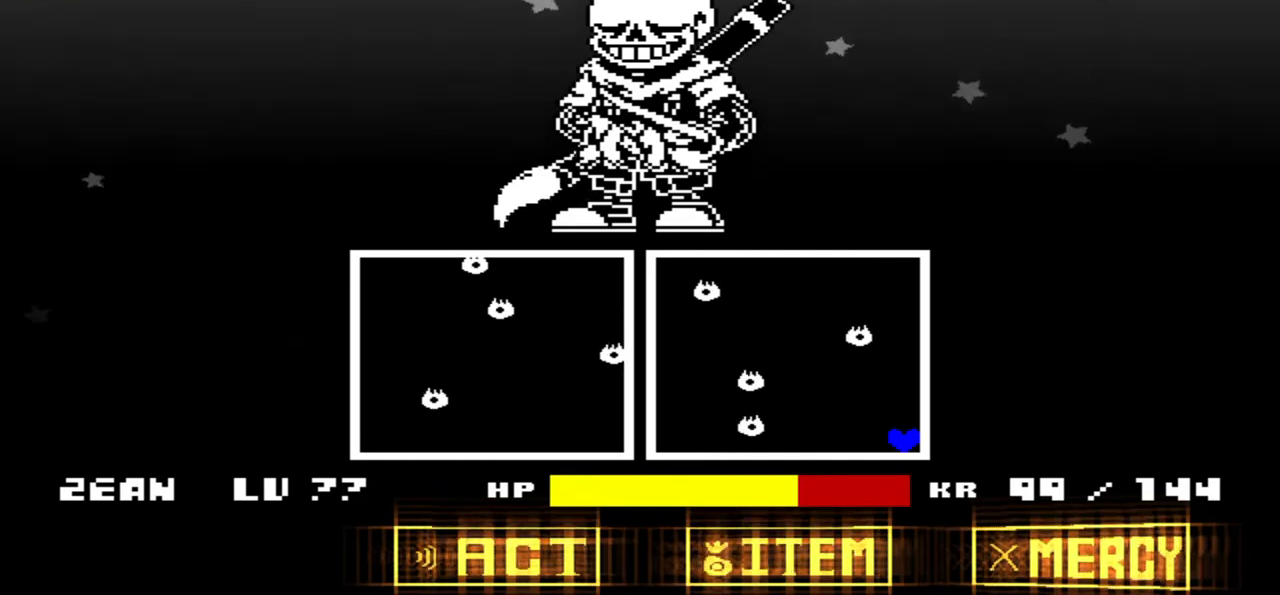
{"keys": [], "events": []}
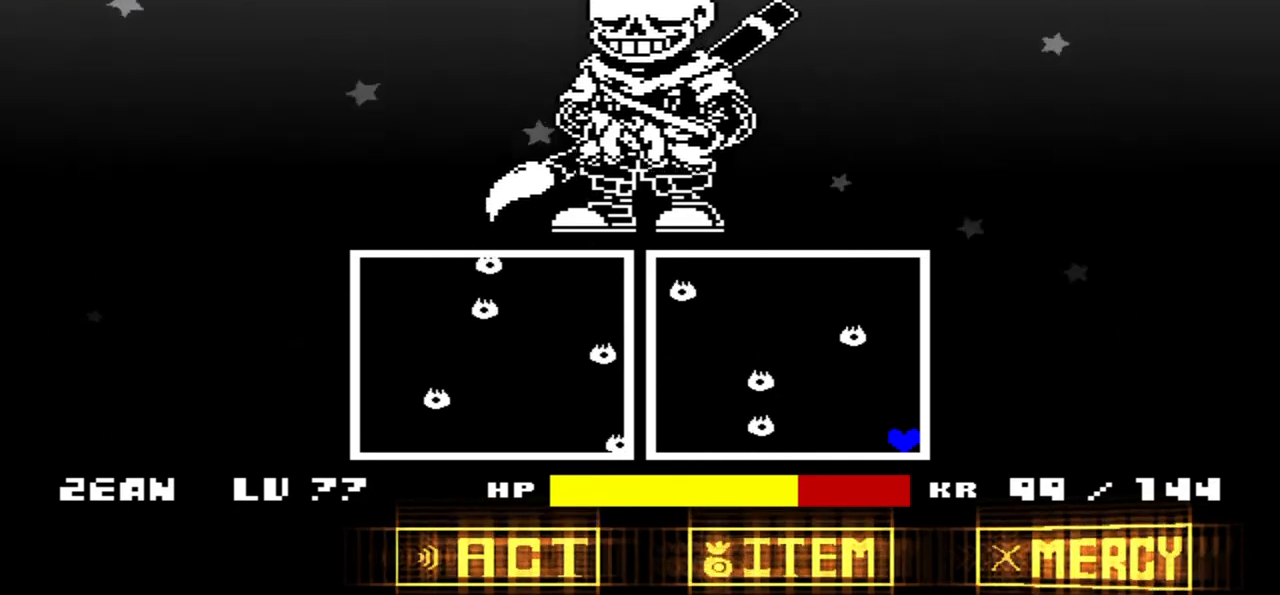
{"keys": [], "events": []}
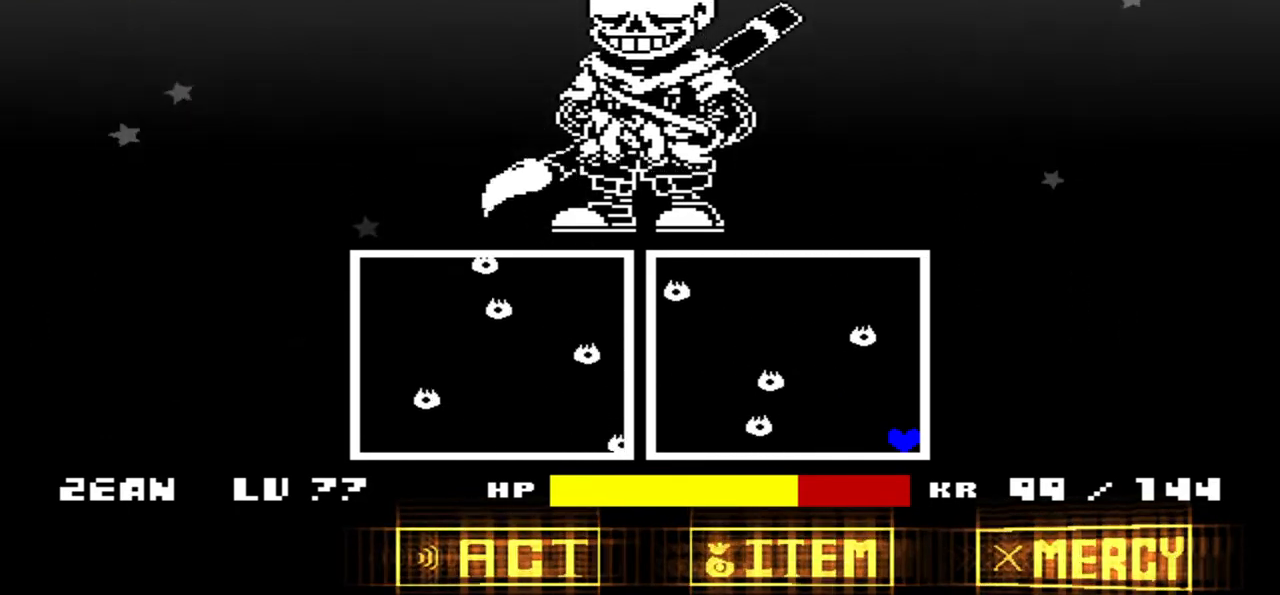
{"keys": [], "events": []}
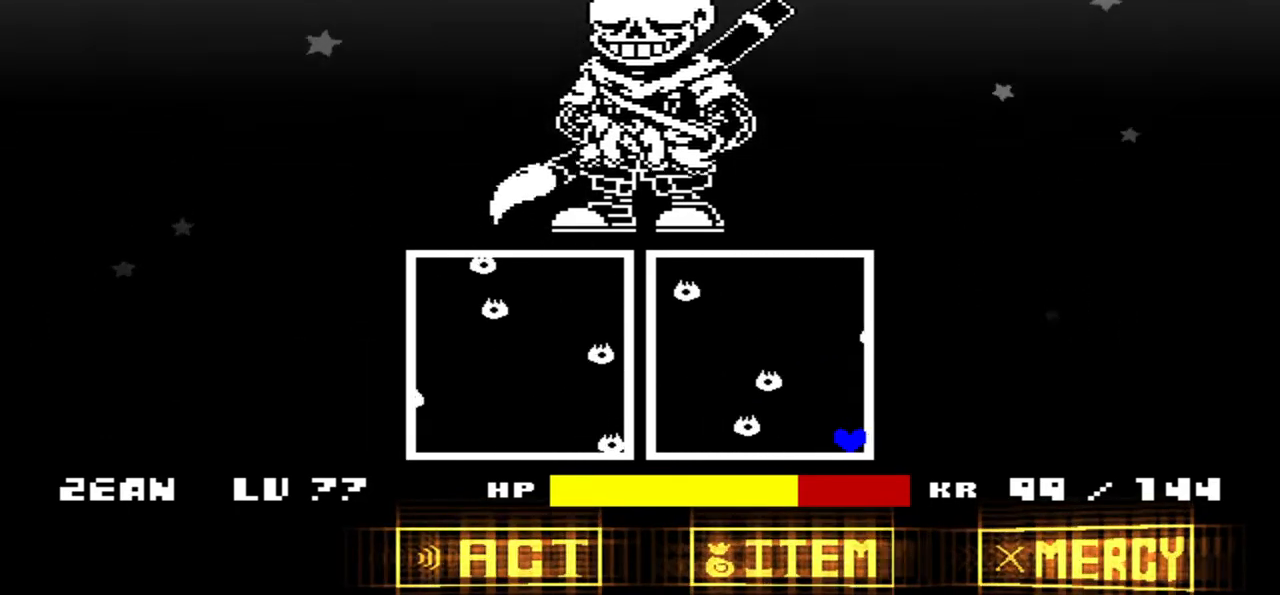
{"keys": [], "events": []}
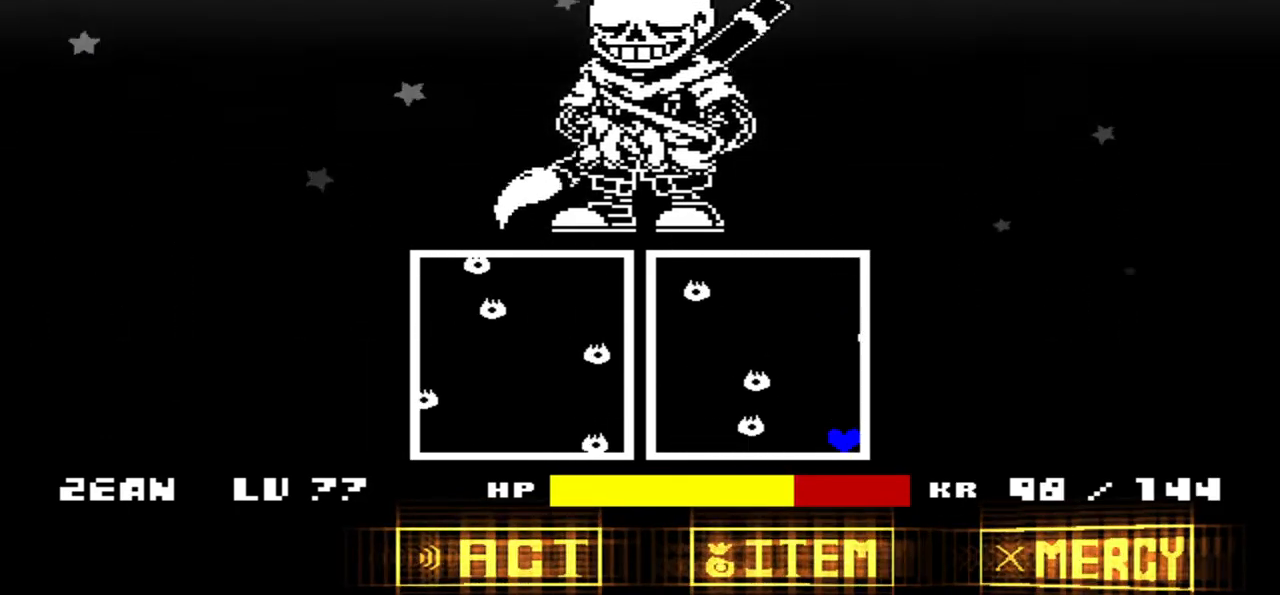
{"keys": [], "events": []}
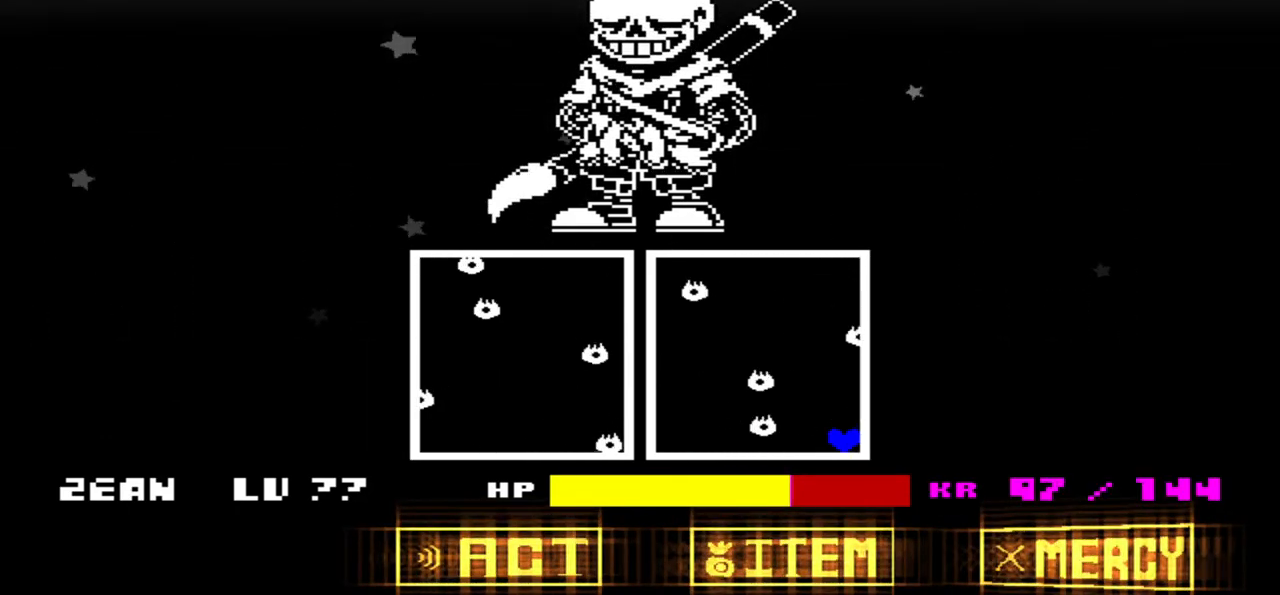
{"keys": [], "events": []}
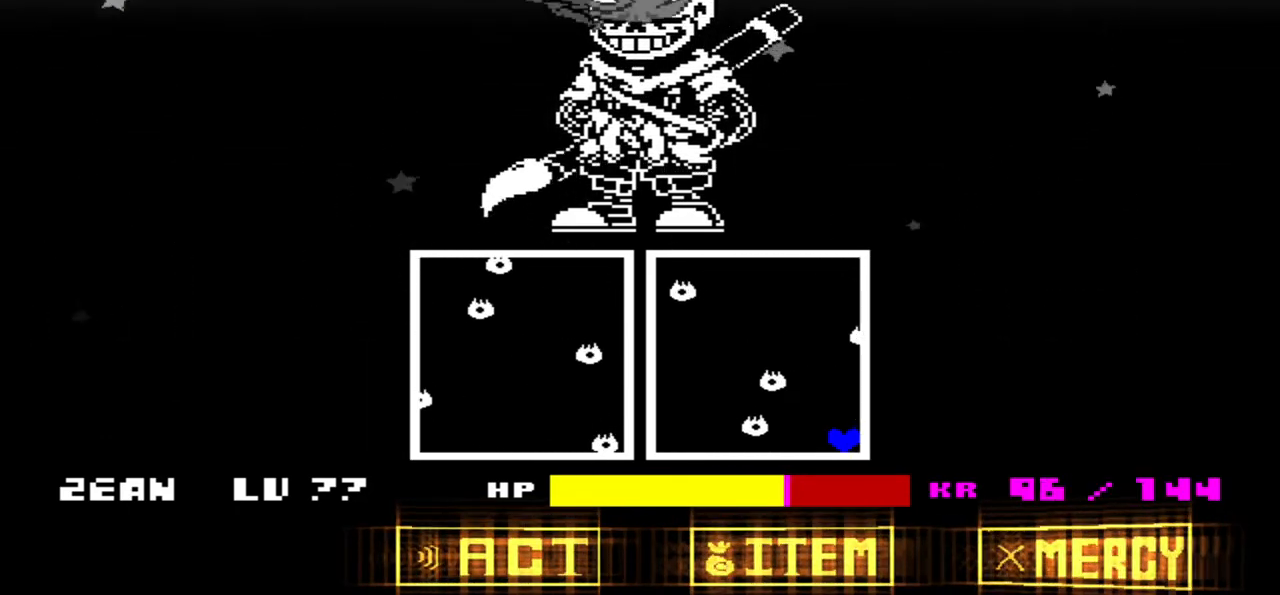
{"keys": ["left", "up"], "events": [[434, "left", "down"], [434, "up", "down"]]}
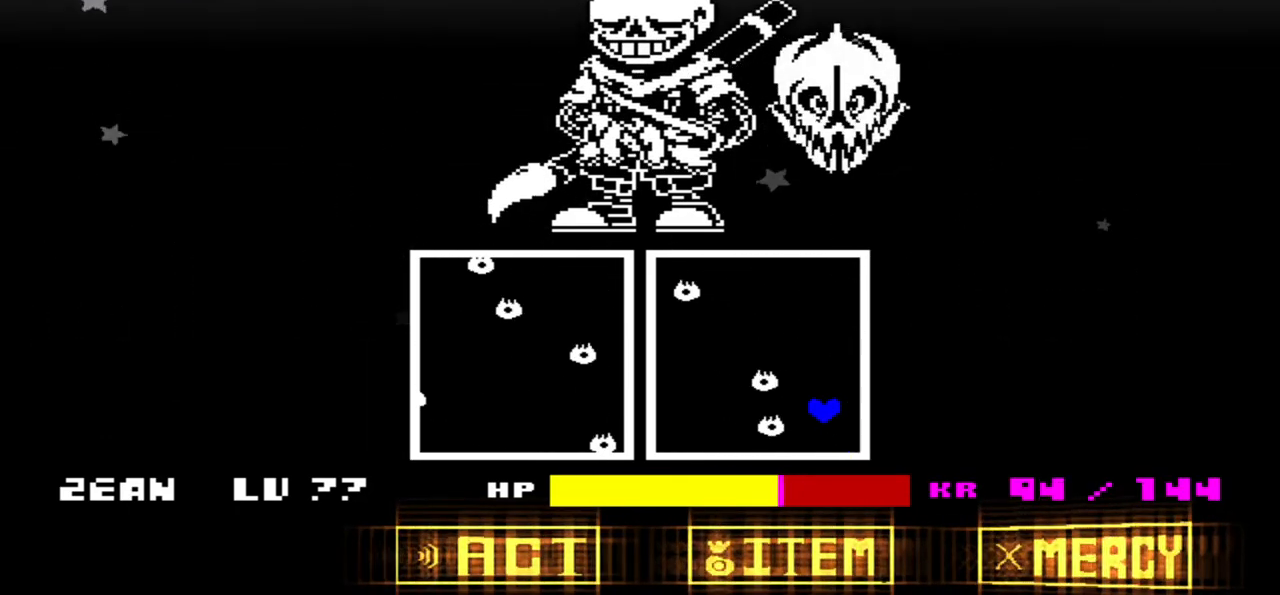
{"keys": ["left"], "events": [[100, "up", "up"]]}
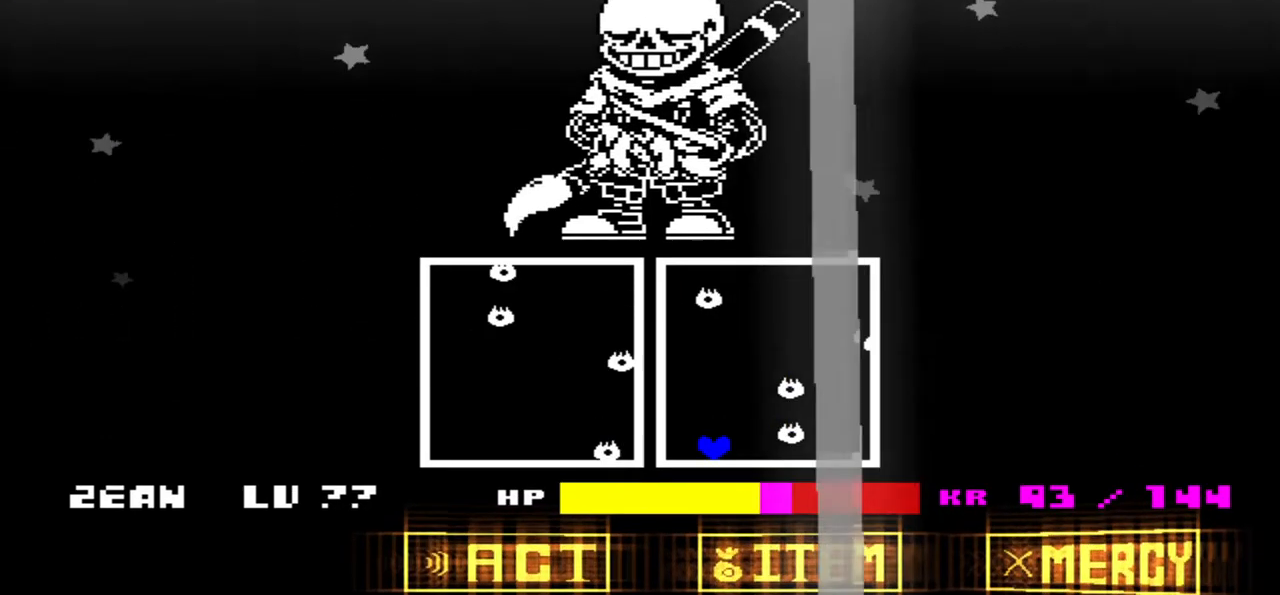
{"keys": ["left"], "events": [[67, "up", "down"], [234, "up", "up"]]}
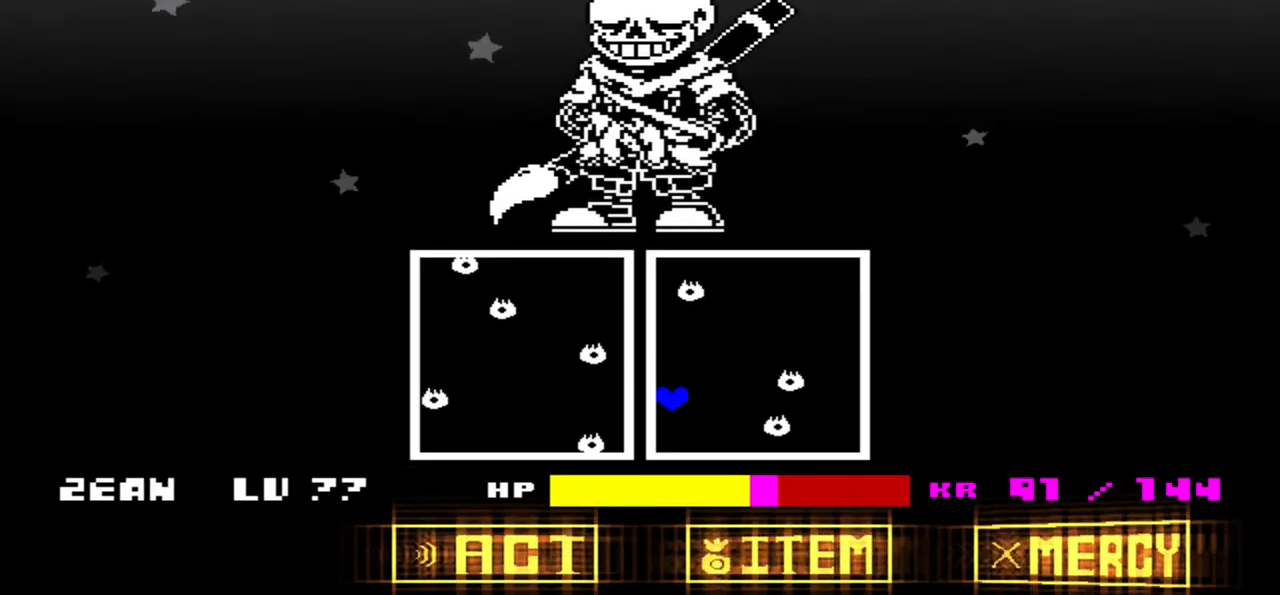
{"keys": [], "events": [[67, "left", "up"], [267, "up", "down"], [400, "up", "up"]]}
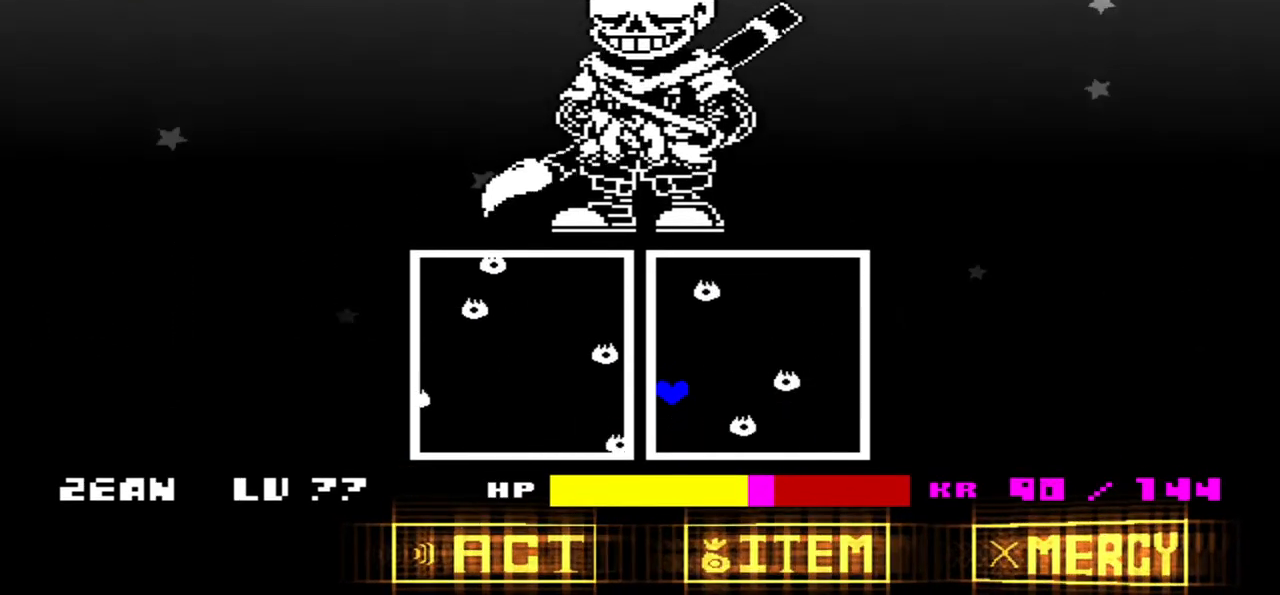
{"keys": [], "events": [[234, "up", "down"], [401, "up", "up"]]}
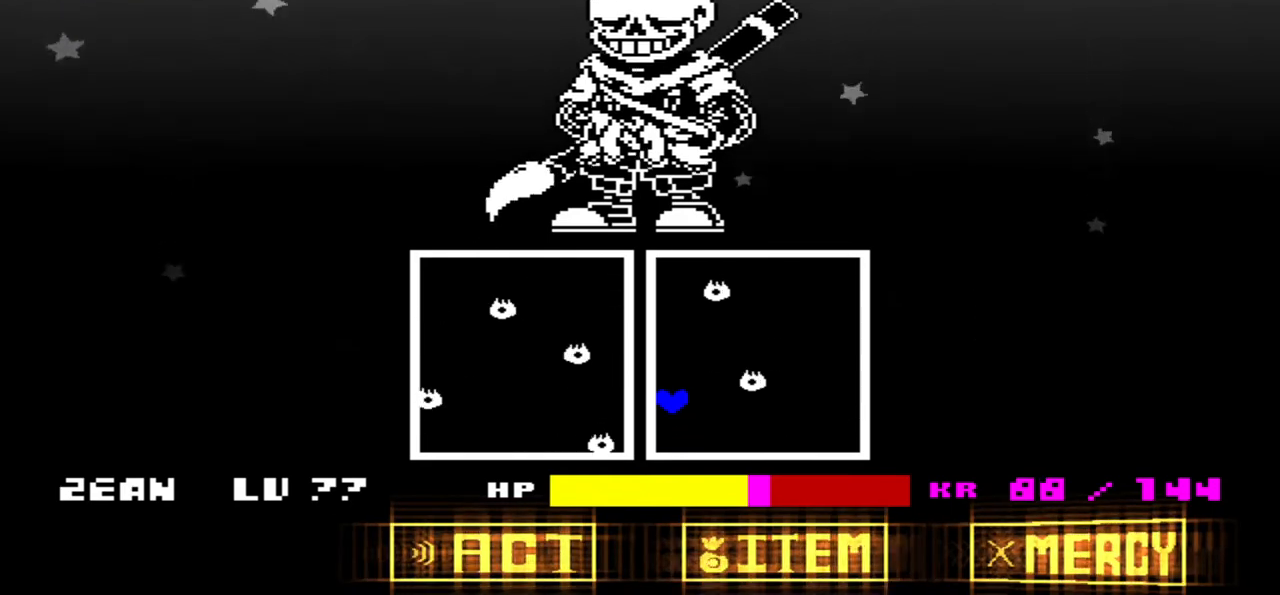
{"keys": [], "events": []}
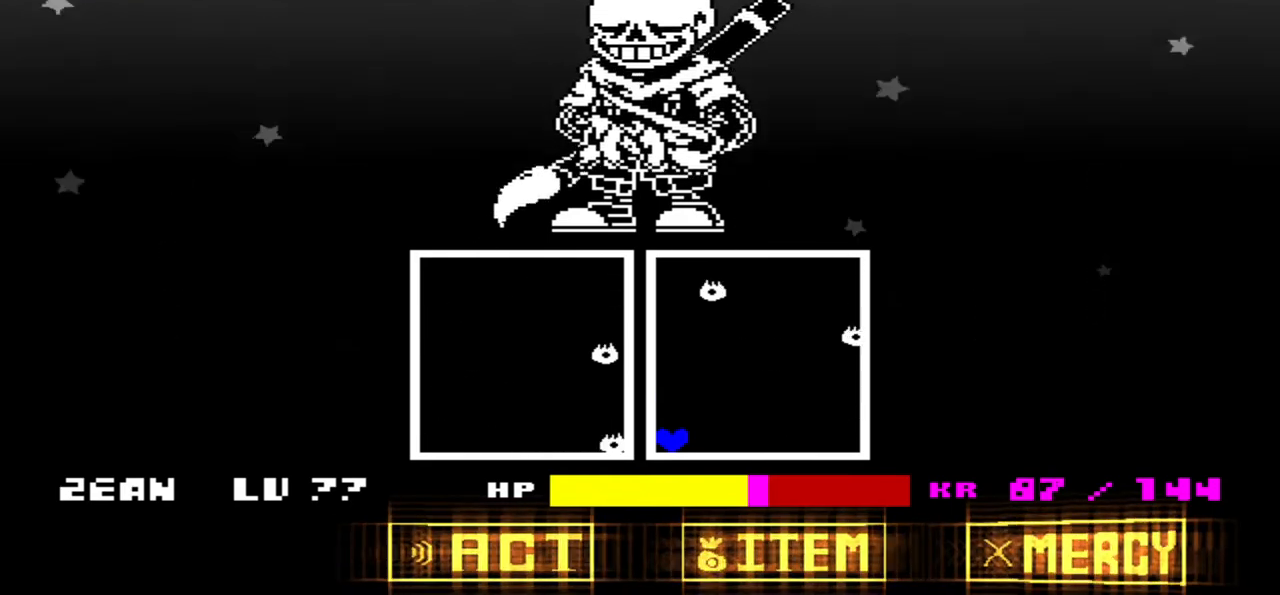
{"keys": [], "events": []}
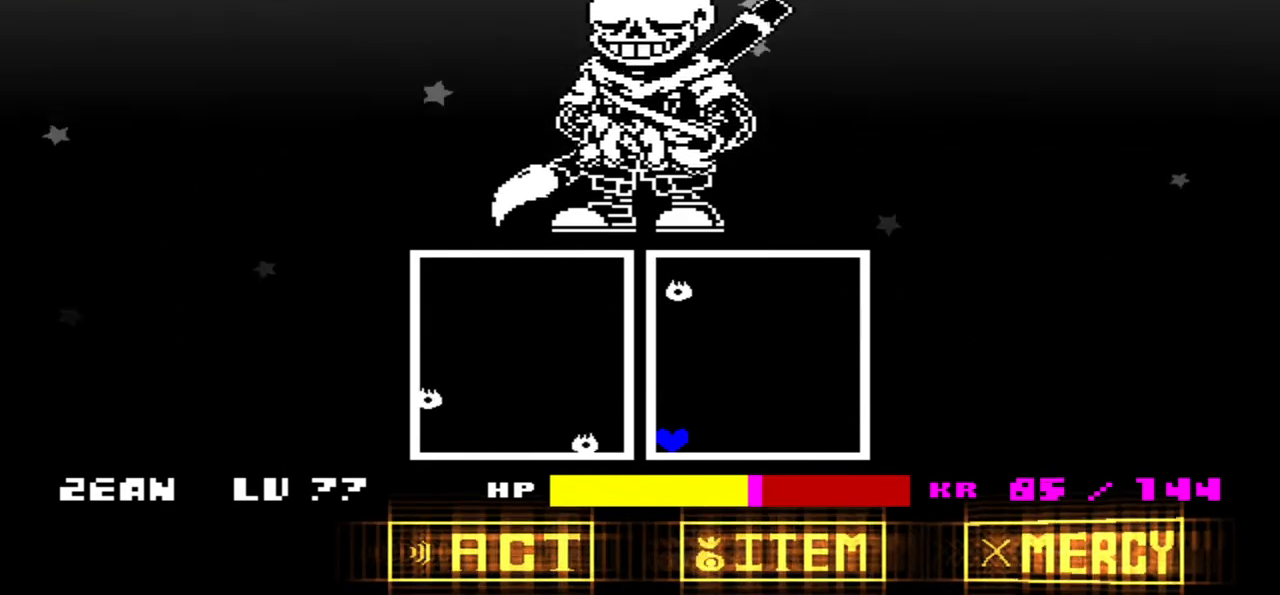
{"keys": [], "events": []}
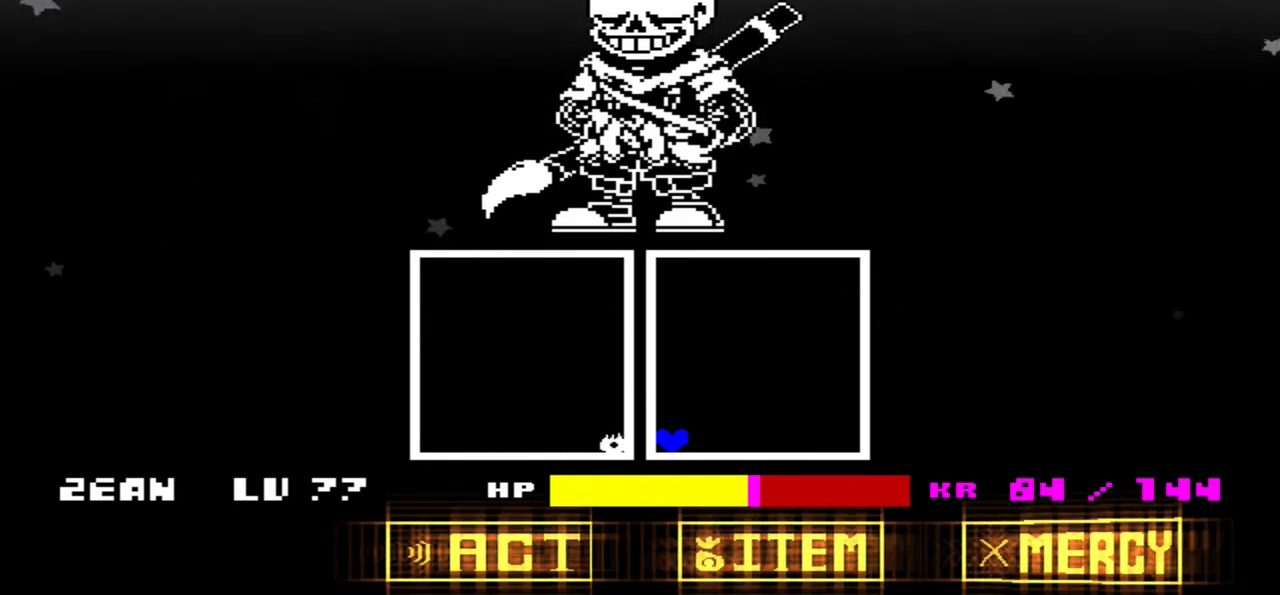
{"keys": [], "events": []}
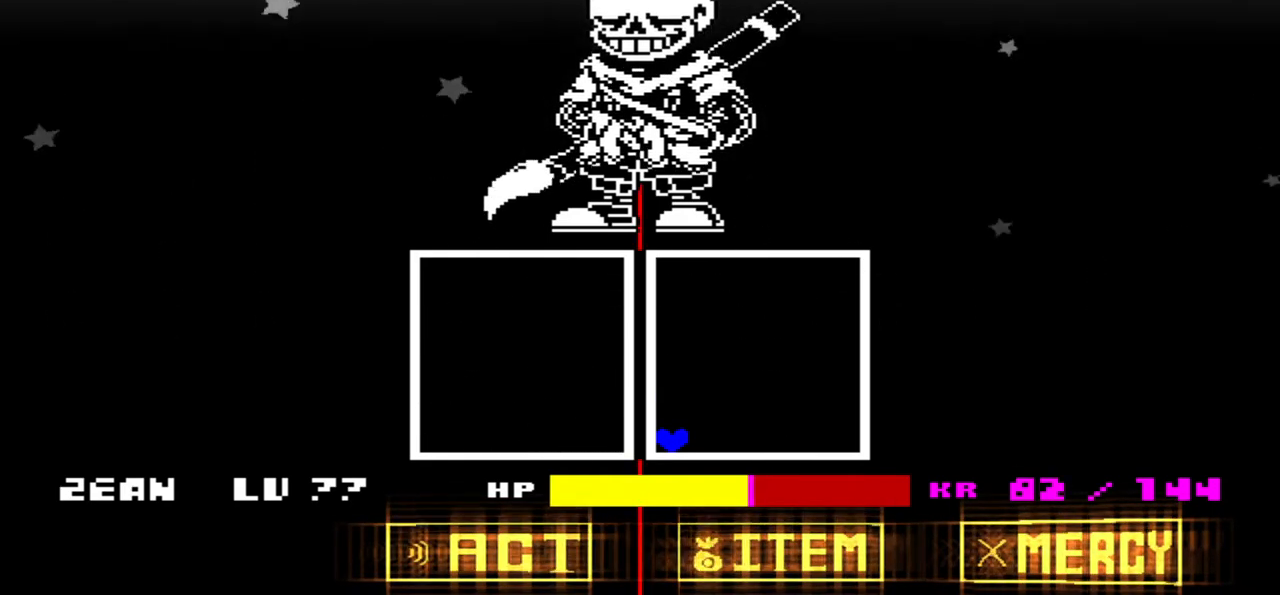
{"keys": ["right"], "events": [[100, "right", "down"]]}
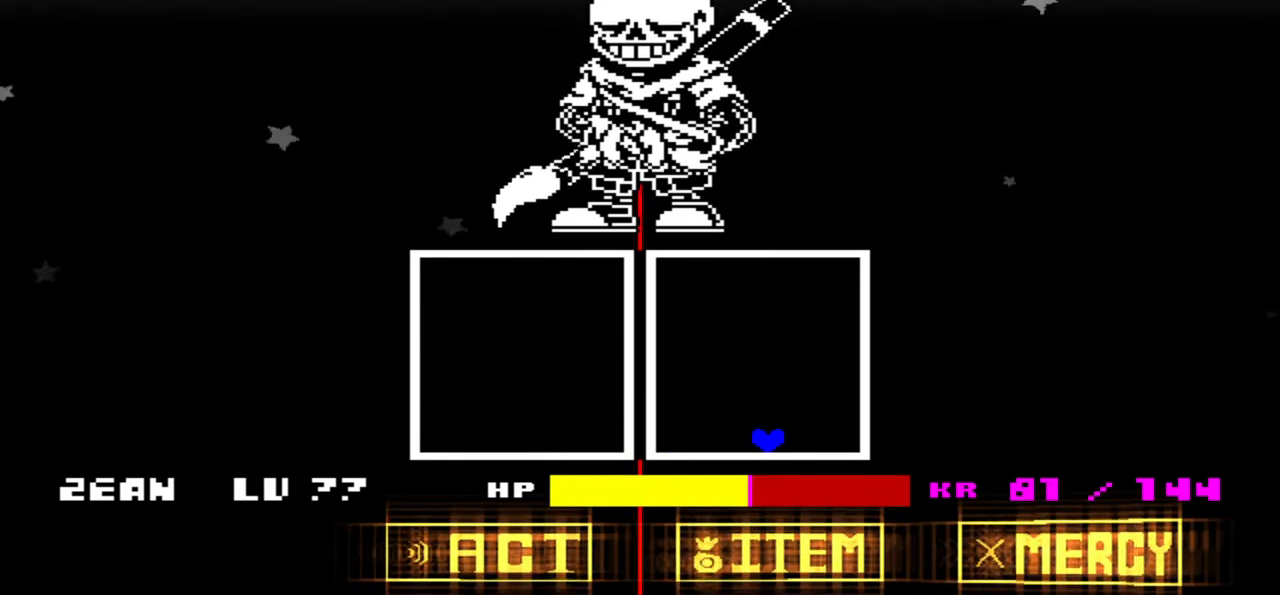
{"keys": [], "events": [[467, "right", "up"]]}
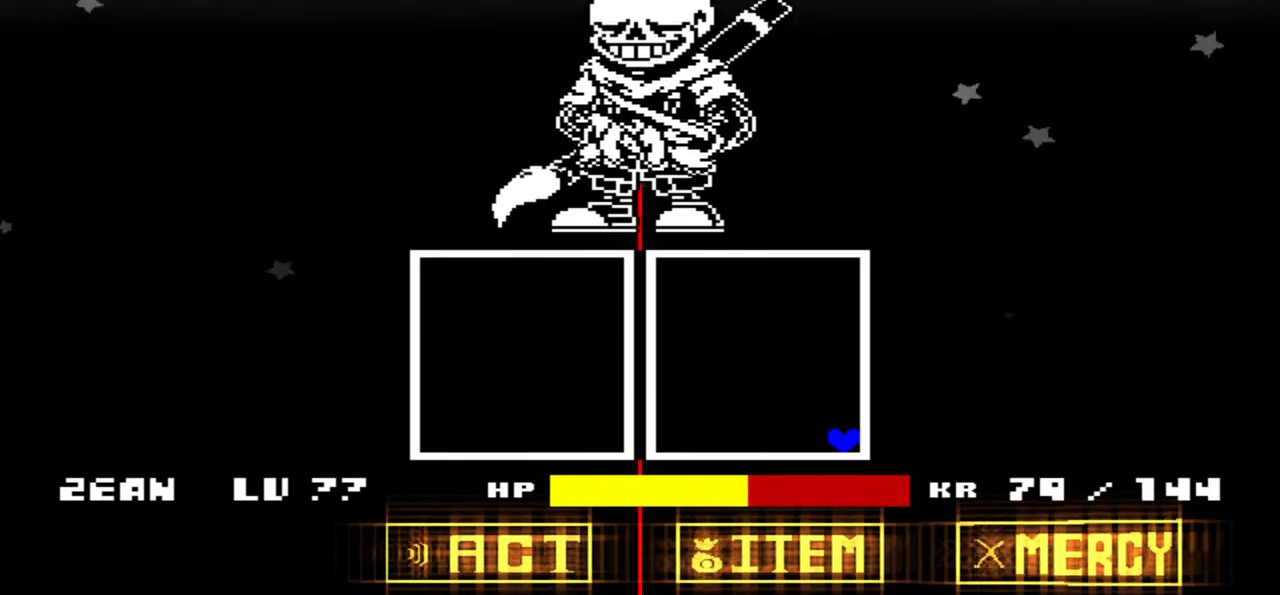
{"keys": [], "events": []}
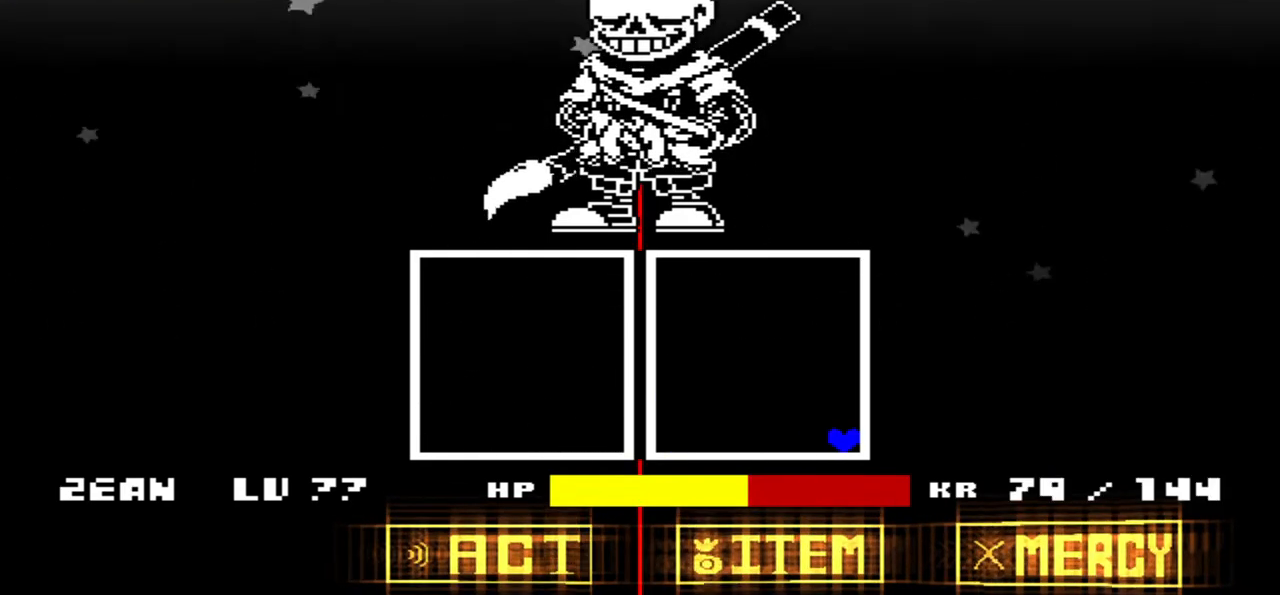
{"keys": [], "events": []}
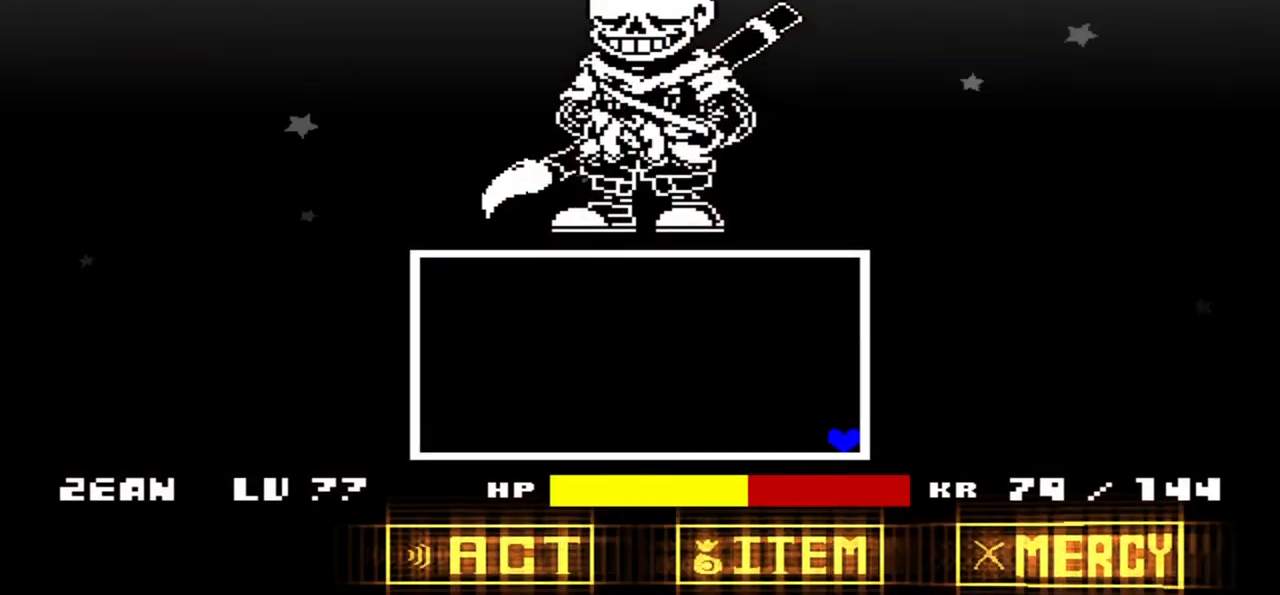
{"keys": [], "events": []}
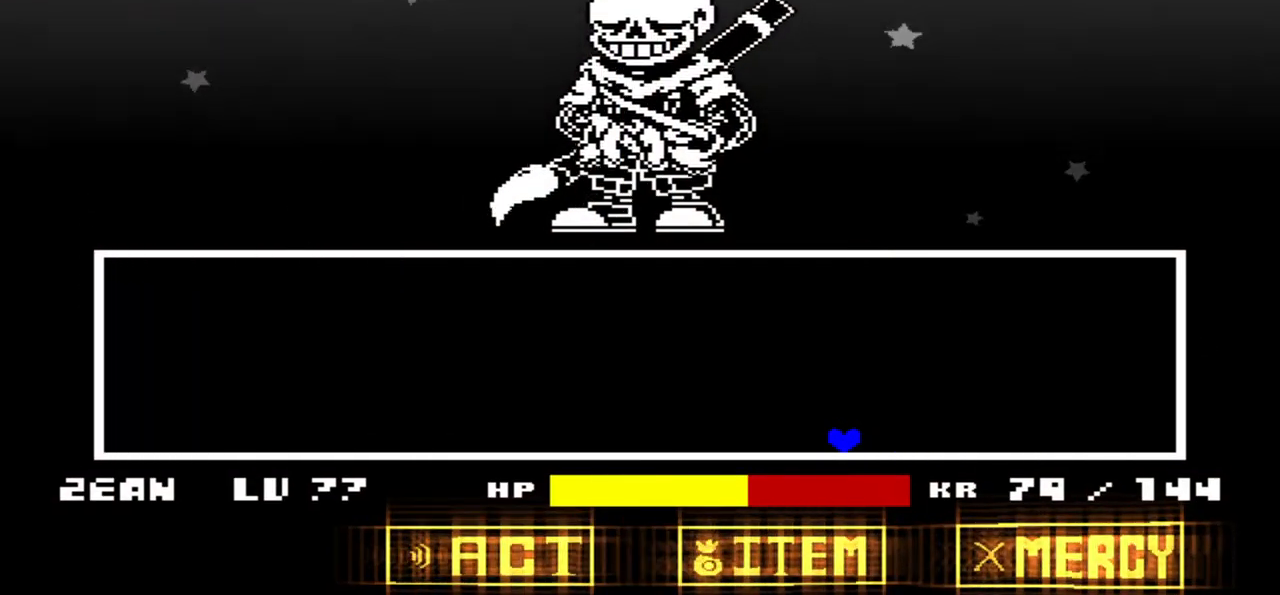
{"keys": [], "events": []}
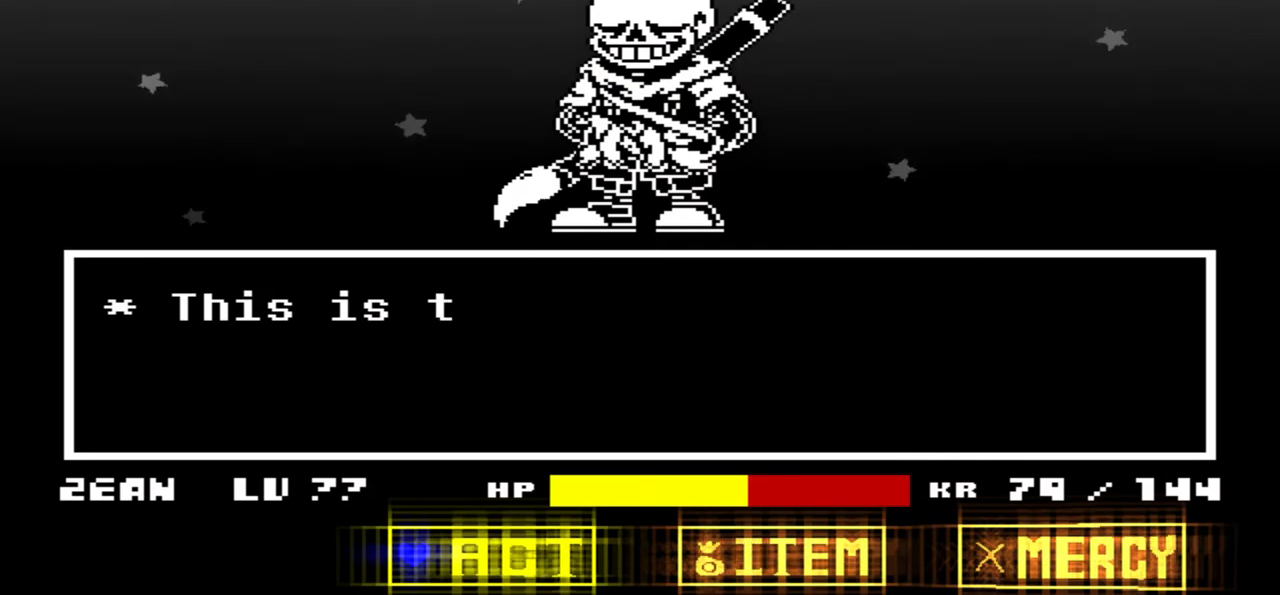
{"keys": [], "events": []}